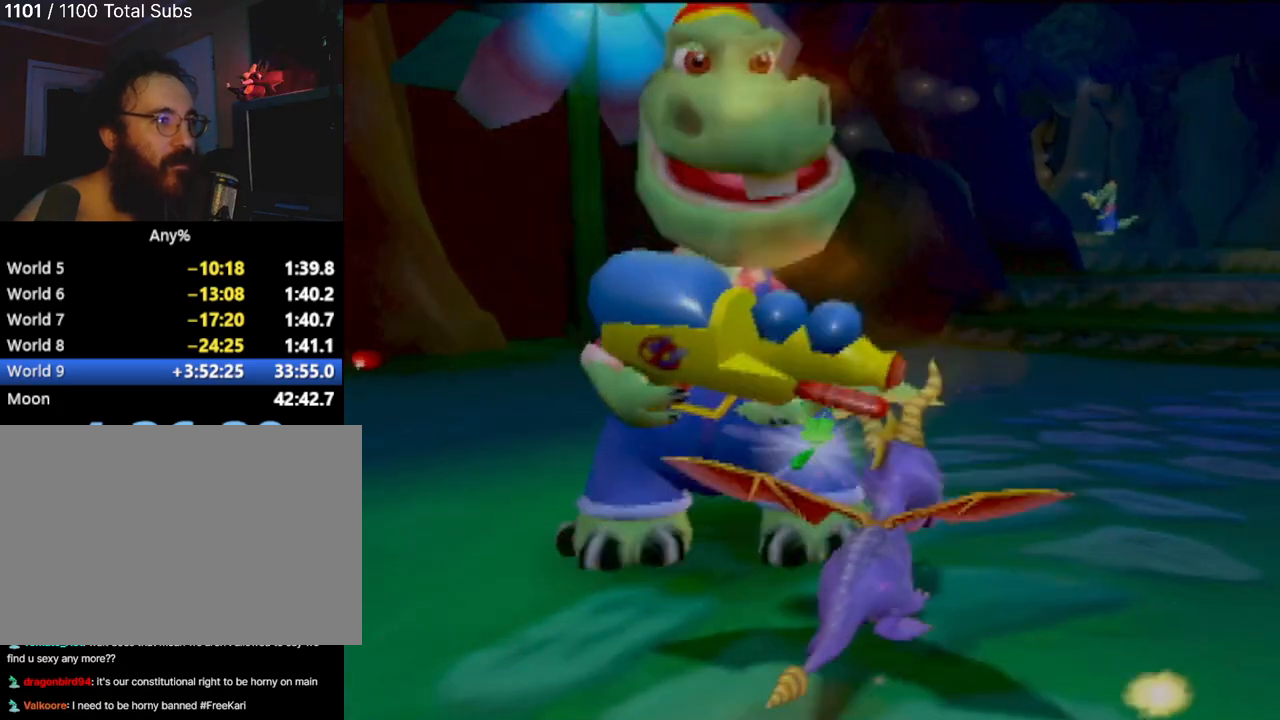
Gameplay with a controller (PlayStation layout); each line is a JSON object with the inputs held at the frame after it. "events" lists button and stick changes between this image and that frame as [ms after this image, input, new state], when the widget could be followed in between. Not read: L3 R3 right_stick.
{"buttons": ["SQUARE"], "left_stick": "center", "events": [[150, "CROSS", "down"], [400, "CROSS", "up"]]}
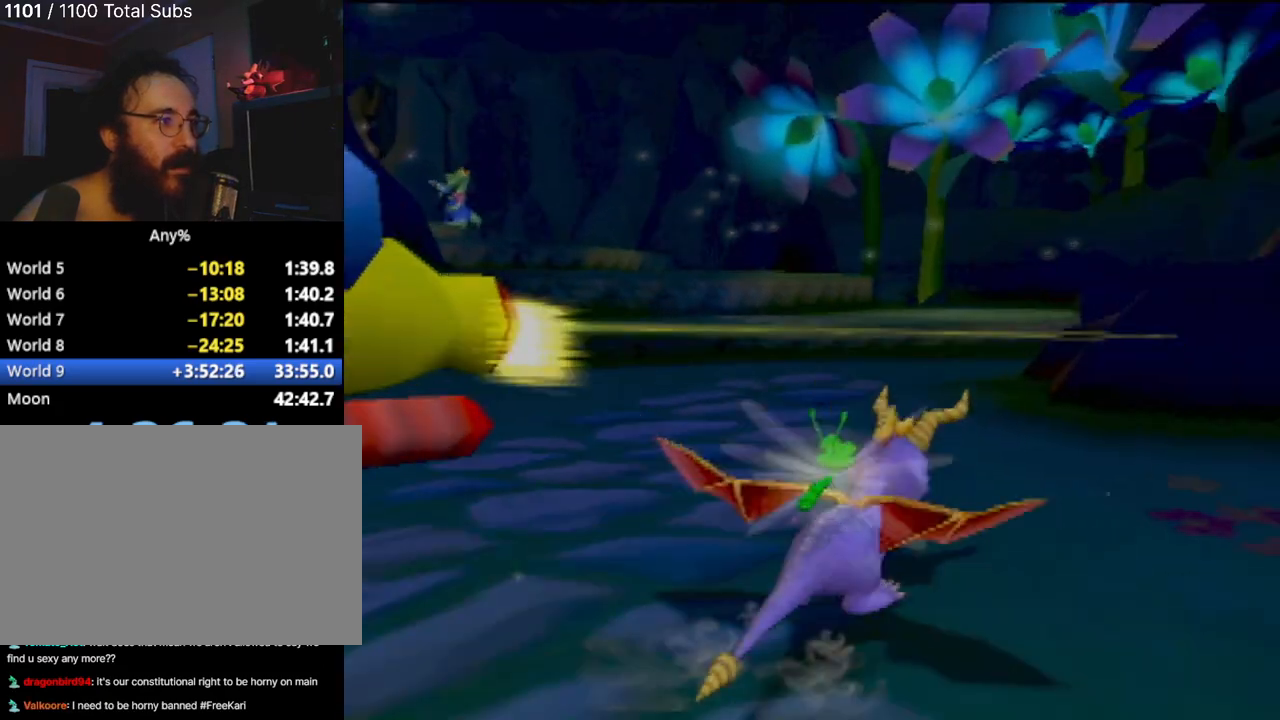
{"buttons": ["SQUARE"], "left_stick": "center", "events": []}
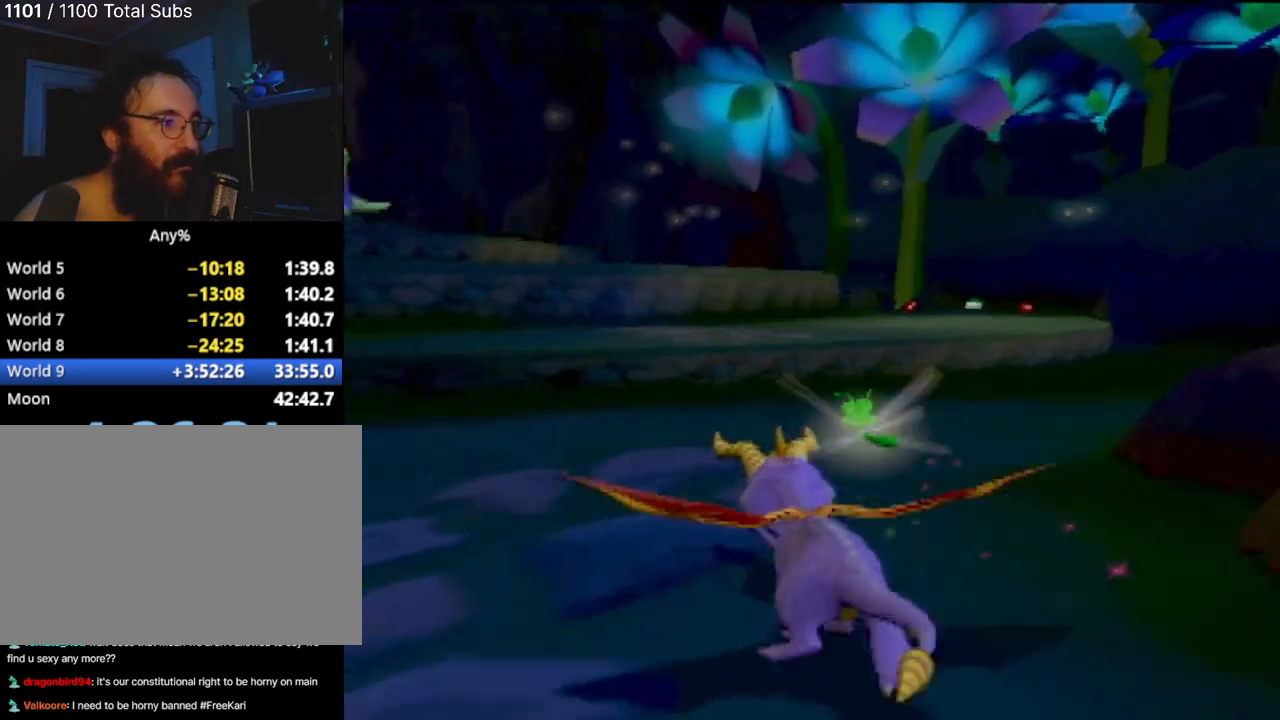
{"buttons": ["CROSS", "SQUARE"], "left_stick": "center", "events": [[400, "CROSS", "down"]]}
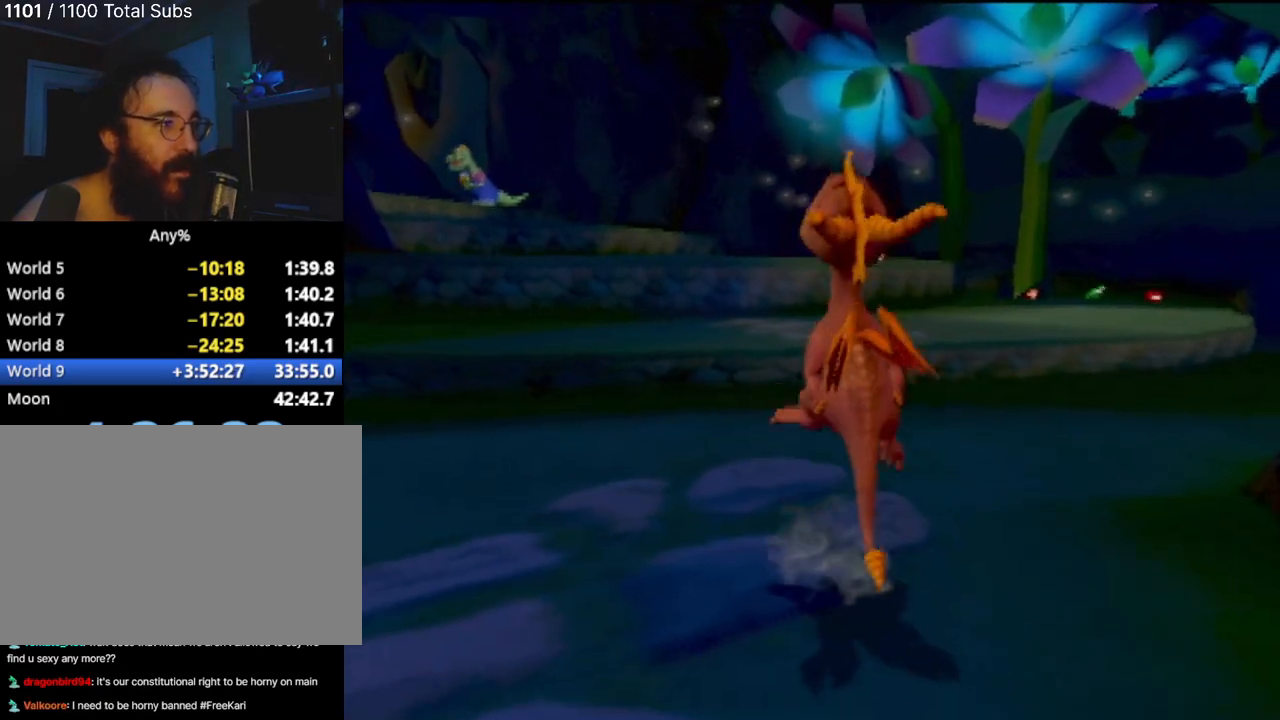
{"buttons": ["SQUARE"], "left_stick": "up-left", "events": [[183, "CROSS", "up"], [200, "left_stick", "up-left"]]}
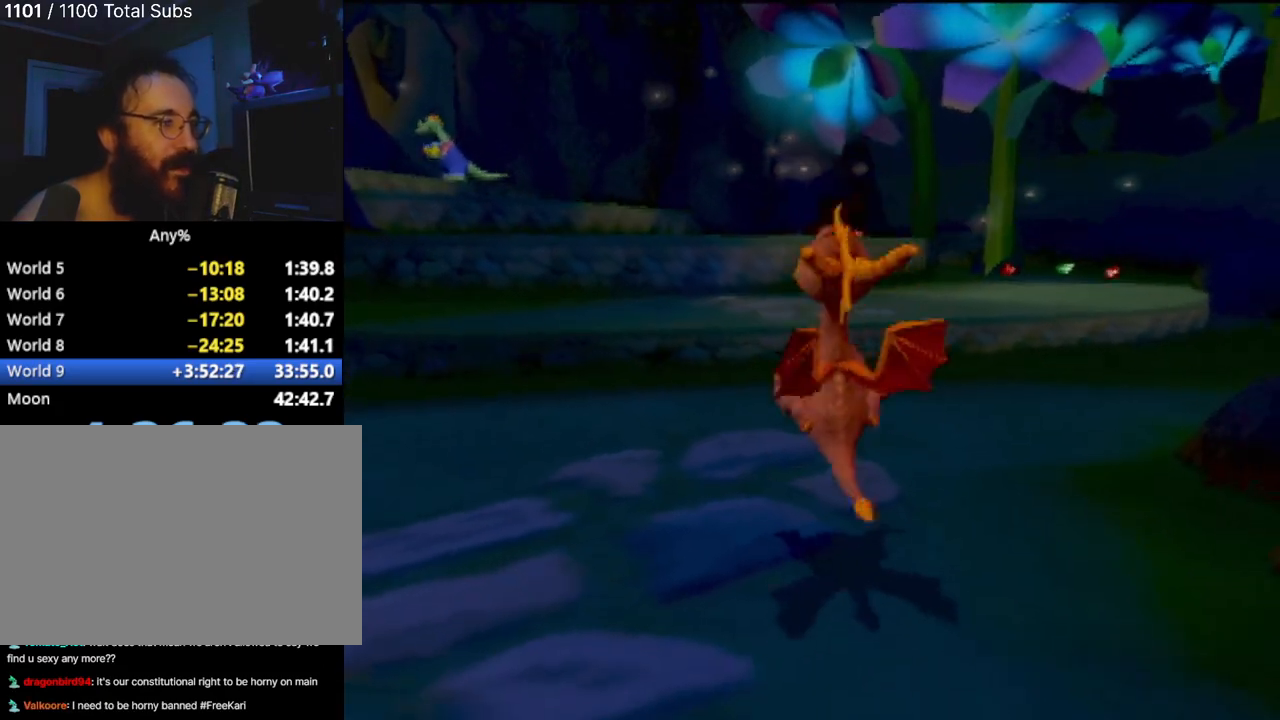
{"buttons": ["CROSS", "SQUARE"], "left_stick": "right", "events": [[117, "CROSS", "down"], [184, "left_stick", "center"], [367, "left_stick", "right"]]}
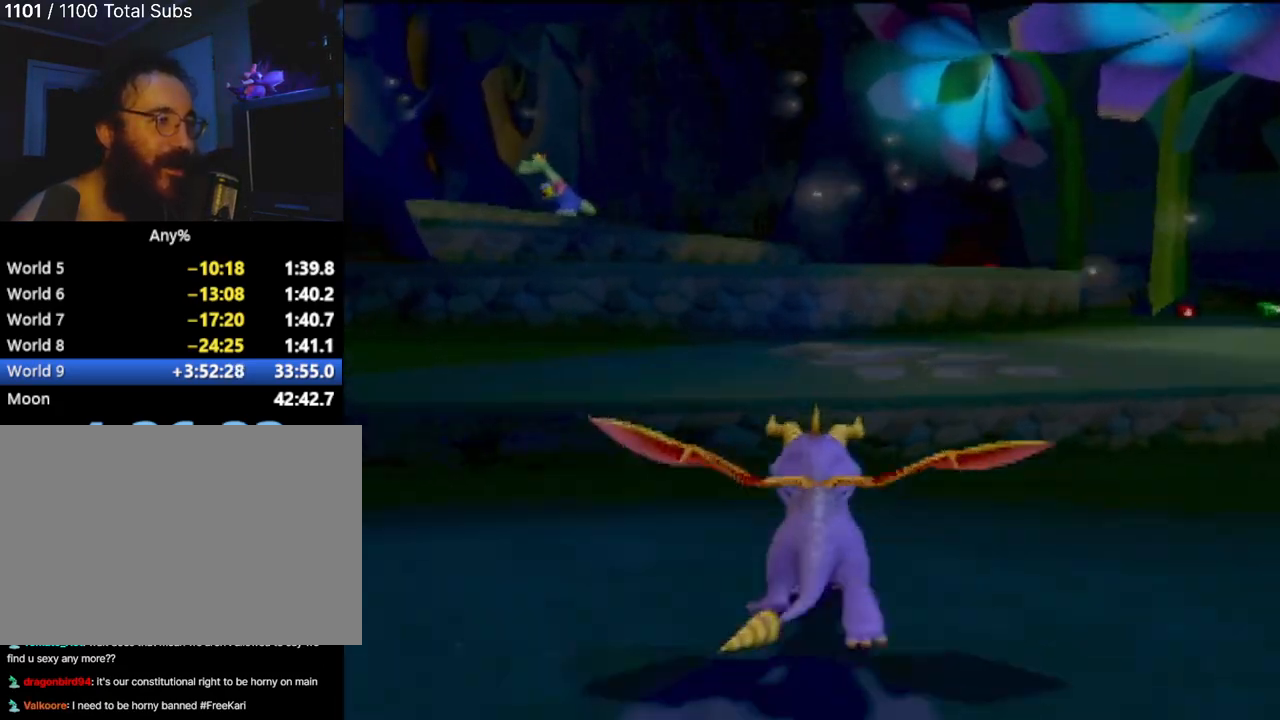
{"buttons": ["CROSS", "SQUARE"], "left_stick": "center", "events": [[150, "left_stick", "center"], [216, "CROSS", "up"], [417, "CROSS", "down"]]}
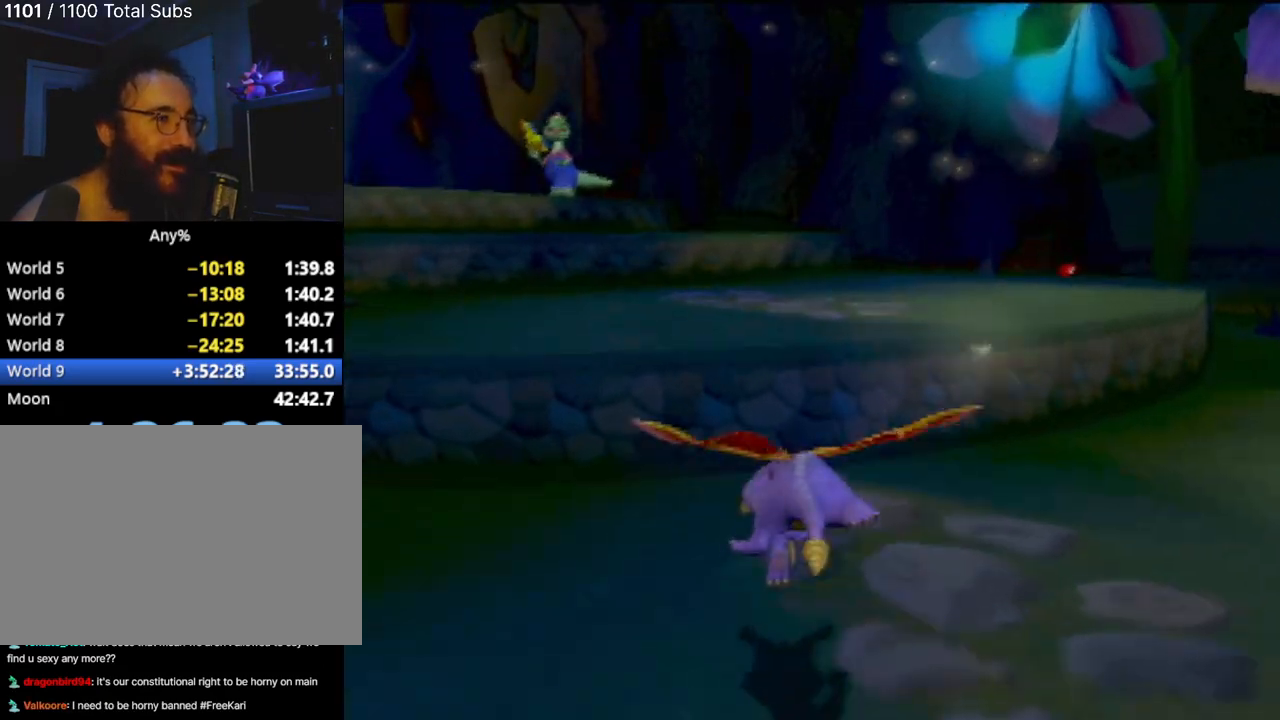
{"buttons": ["SQUARE"], "left_stick": "left", "events": [[83, "left_stick", "right"], [184, "left_stick", "center"], [300, "left_stick", "left"], [434, "CROSS", "up"]]}
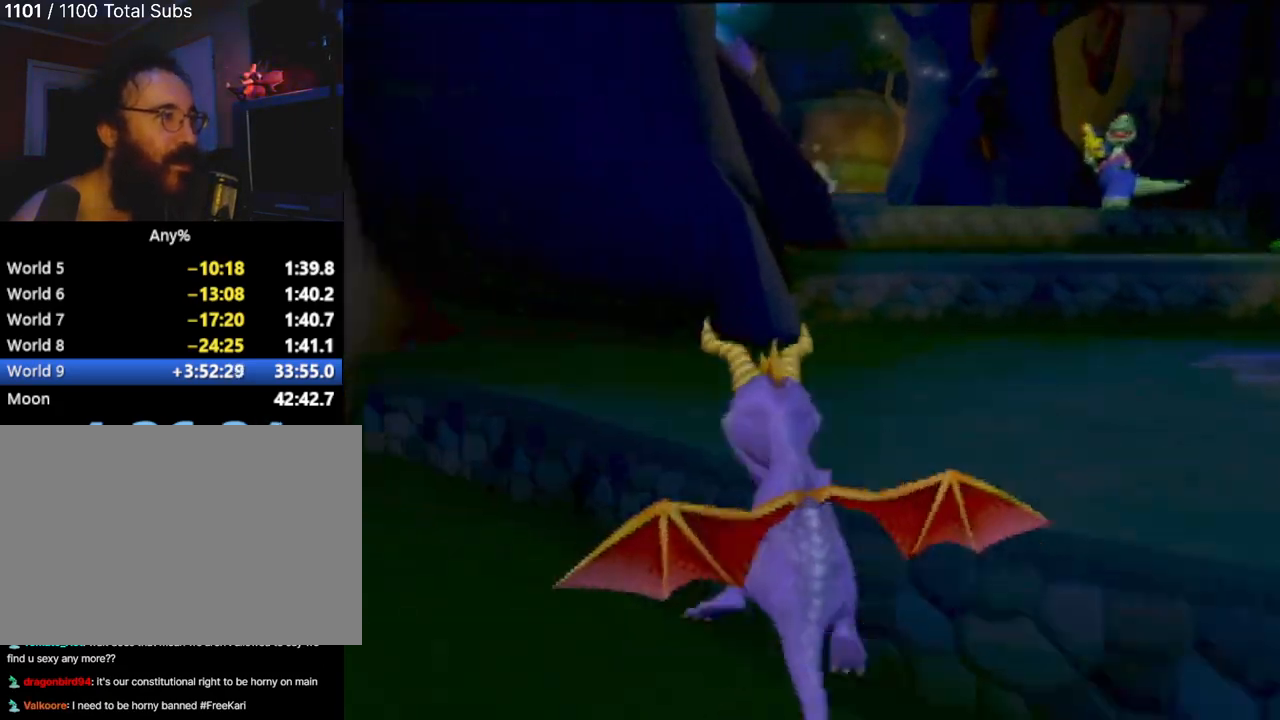
{"buttons": ["CROSS", "SQUARE"], "left_stick": "center"}
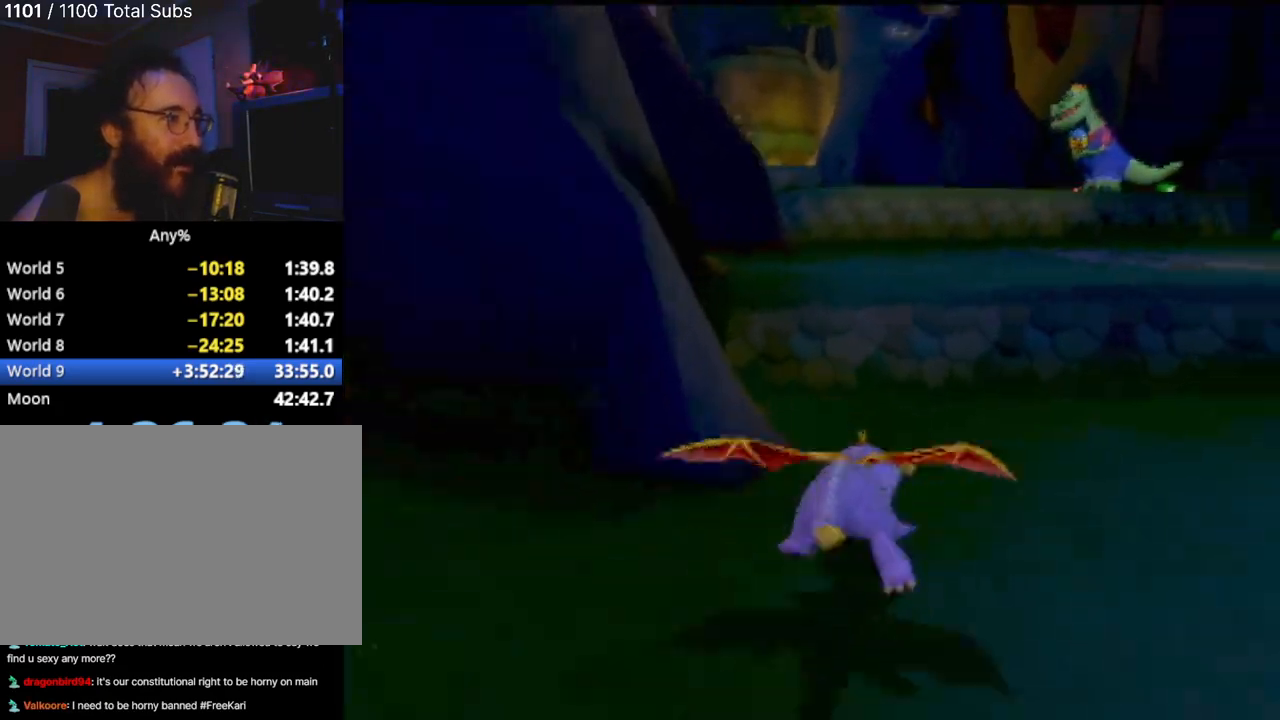
{"buttons": ["SQUARE"], "left_stick": "center", "events": [[150, "left_stick", "left"], [284, "CROSS", "up"], [317, "left_stick", "center"], [350, "R2", "down"], [467, "R2", "up"]]}
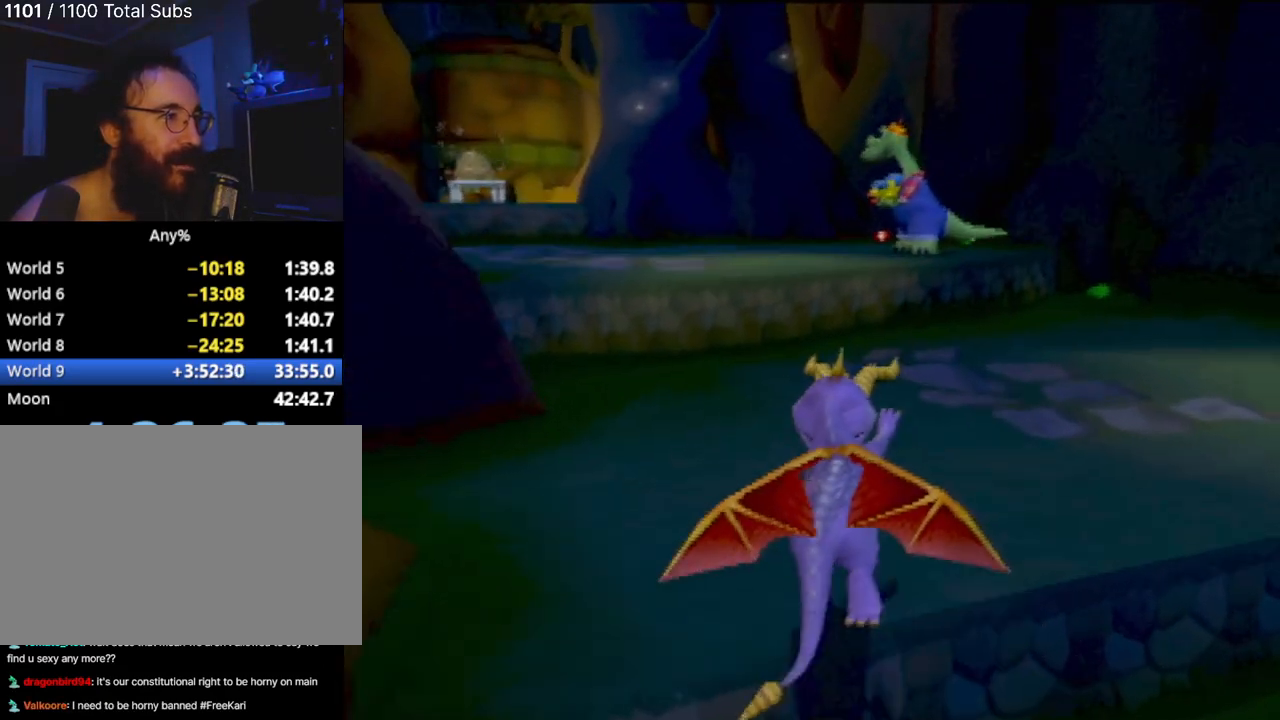
{"buttons": ["SQUARE"], "left_stick": "center", "events": [[50, "left_stick", "right"], [166, "left_stick", "center"]]}
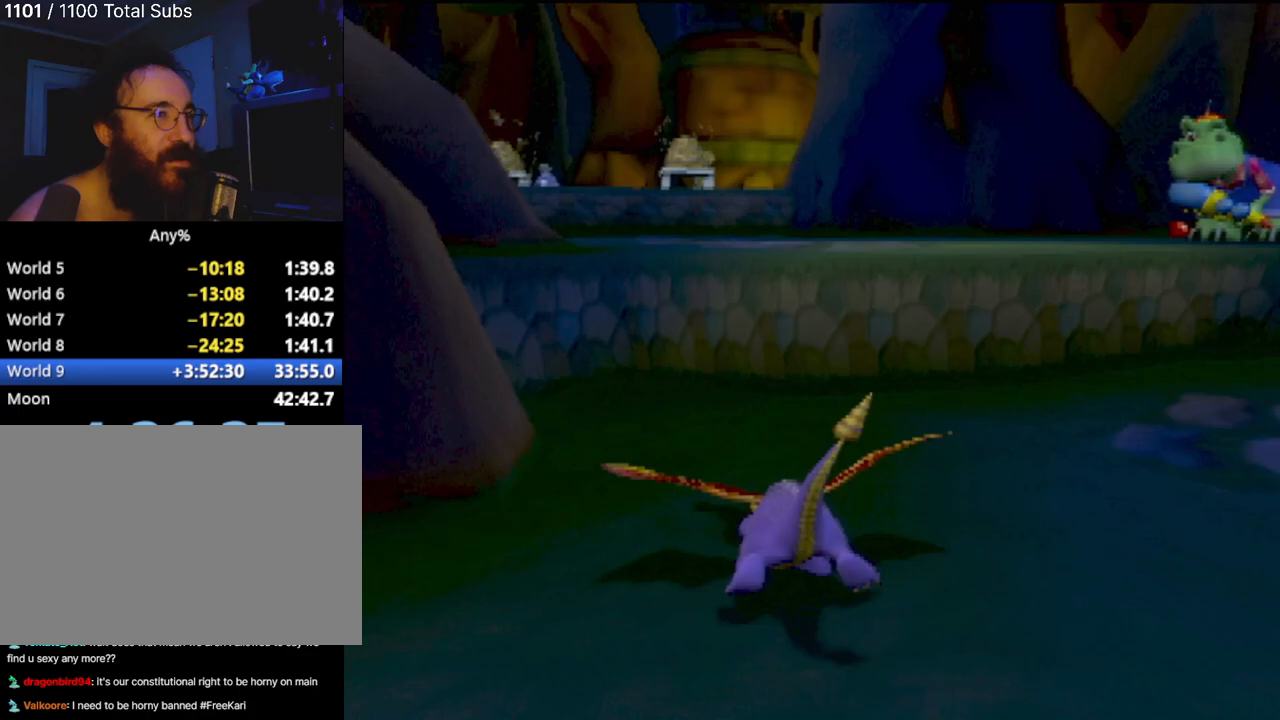
{"buttons": ["CROSS", "SQUARE"], "left_stick": "center", "events": [[250, "CROSS", "down"], [250, "left_stick", "up-left"], [501, "left_stick", "center"]]}
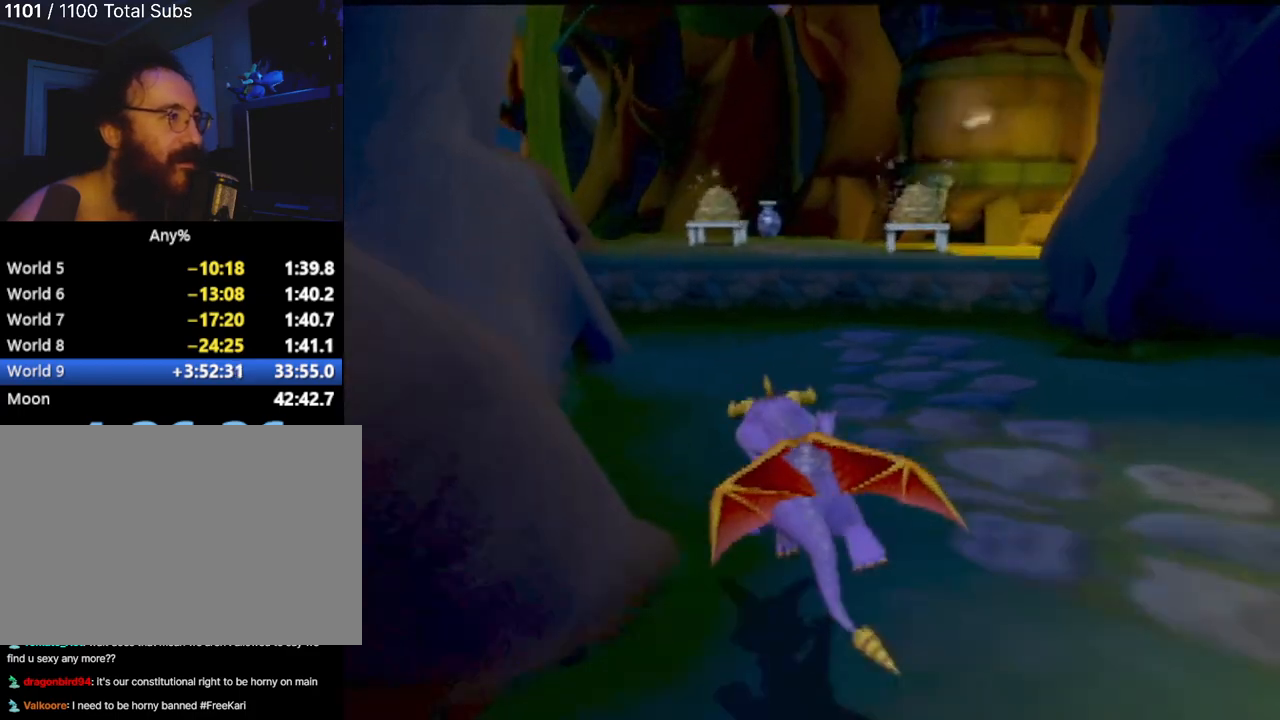
{"buttons": ["SQUARE"], "left_stick": "center", "events": [[100, "CROSS", "up"]]}
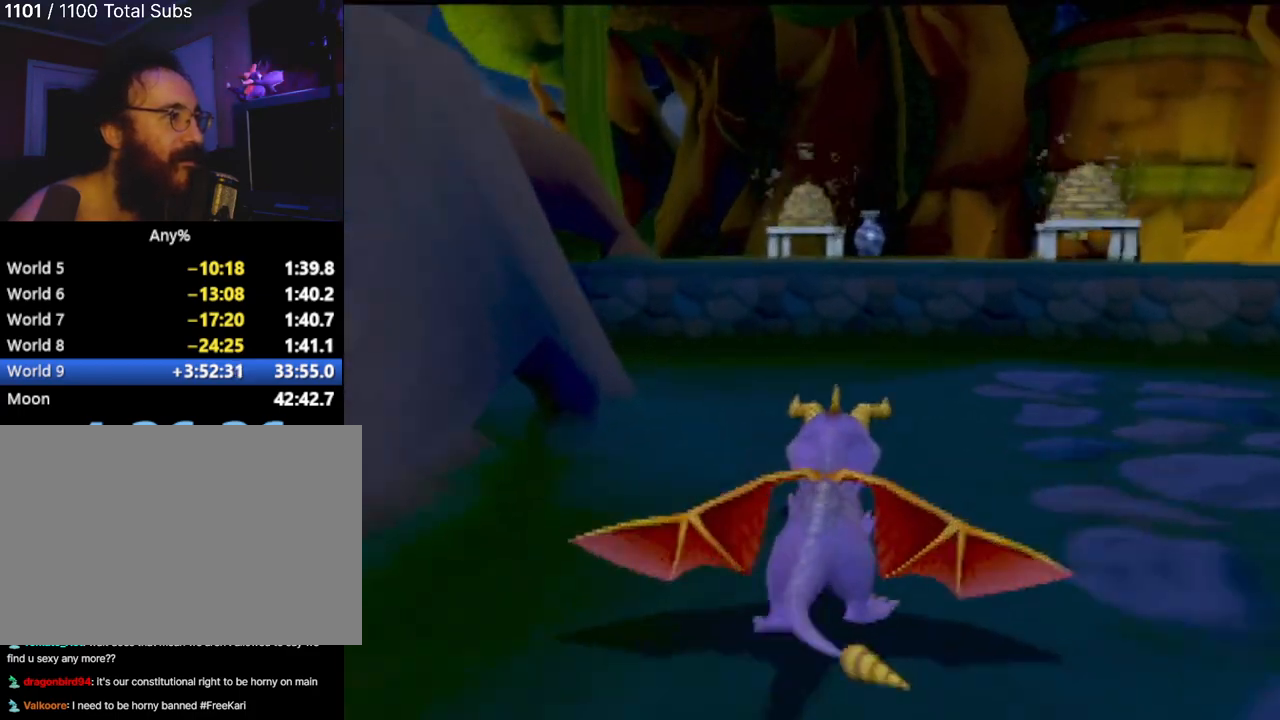
{"buttons": ["CROSS", "SQUARE"], "left_stick": "center"}
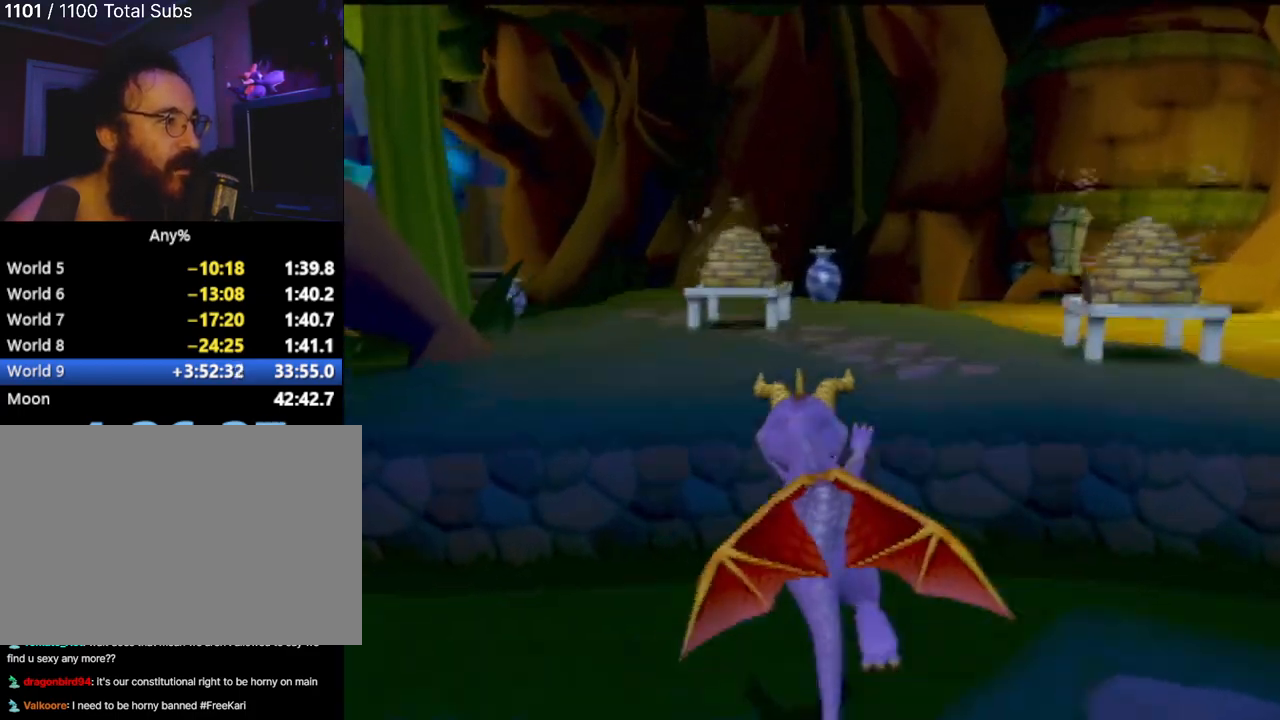
{"buttons": ["SQUARE"], "left_stick": "center", "events": [[33, "left_stick", "up-left"], [150, "left_stick", "center"], [216, "CROSS", "up"]]}
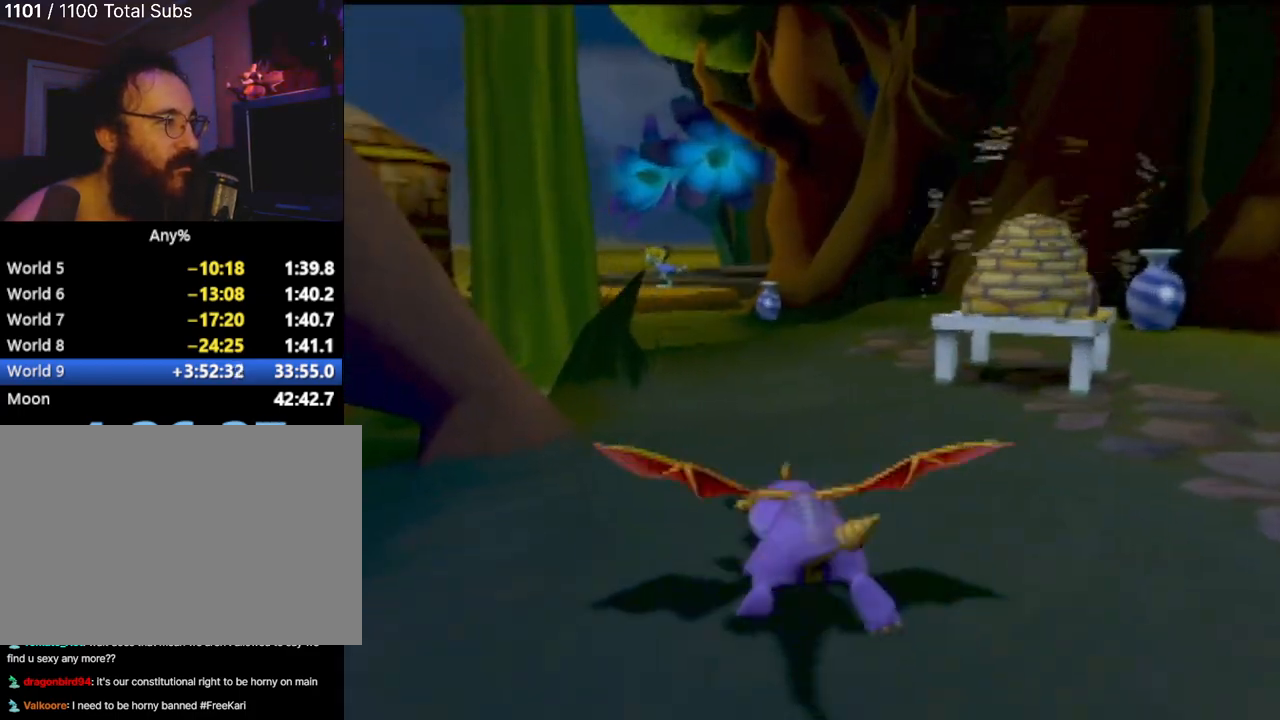
{"buttons": ["SQUARE"], "left_stick": "center"}
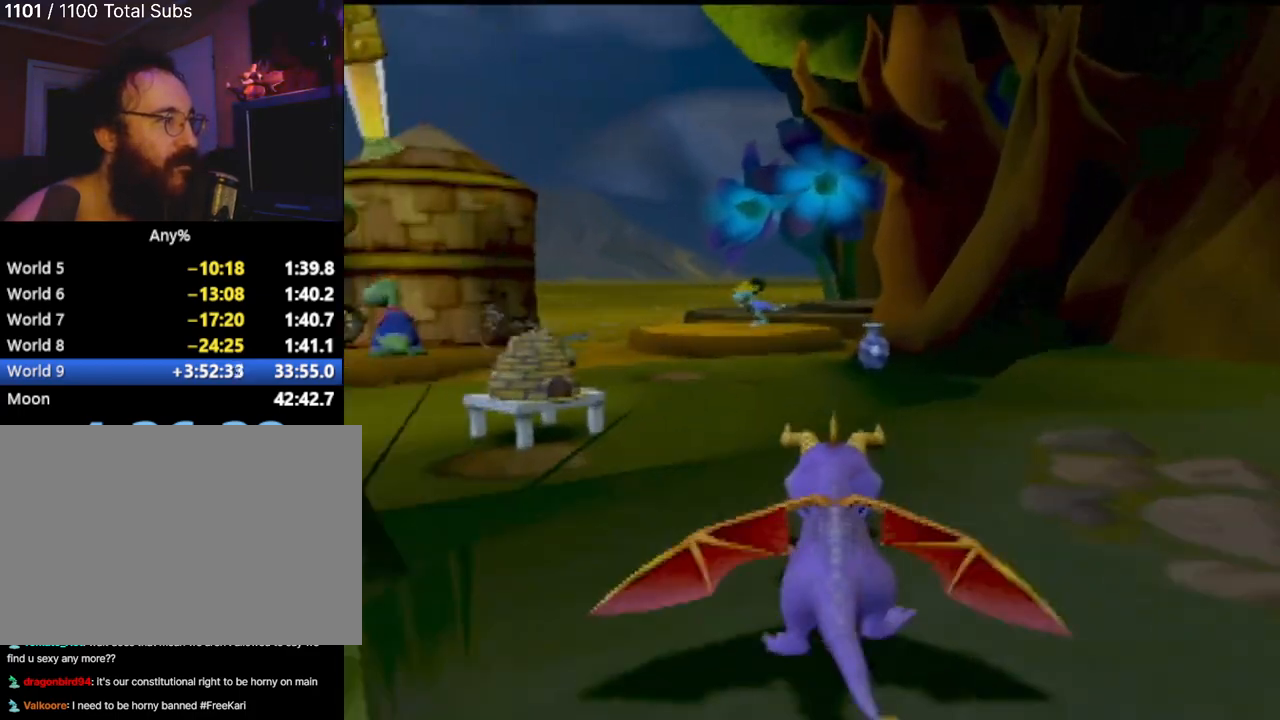
{"buttons": ["SQUARE"], "left_stick": "center", "events": [[200, "left_stick", "left"], [383, "left_stick", "center"]]}
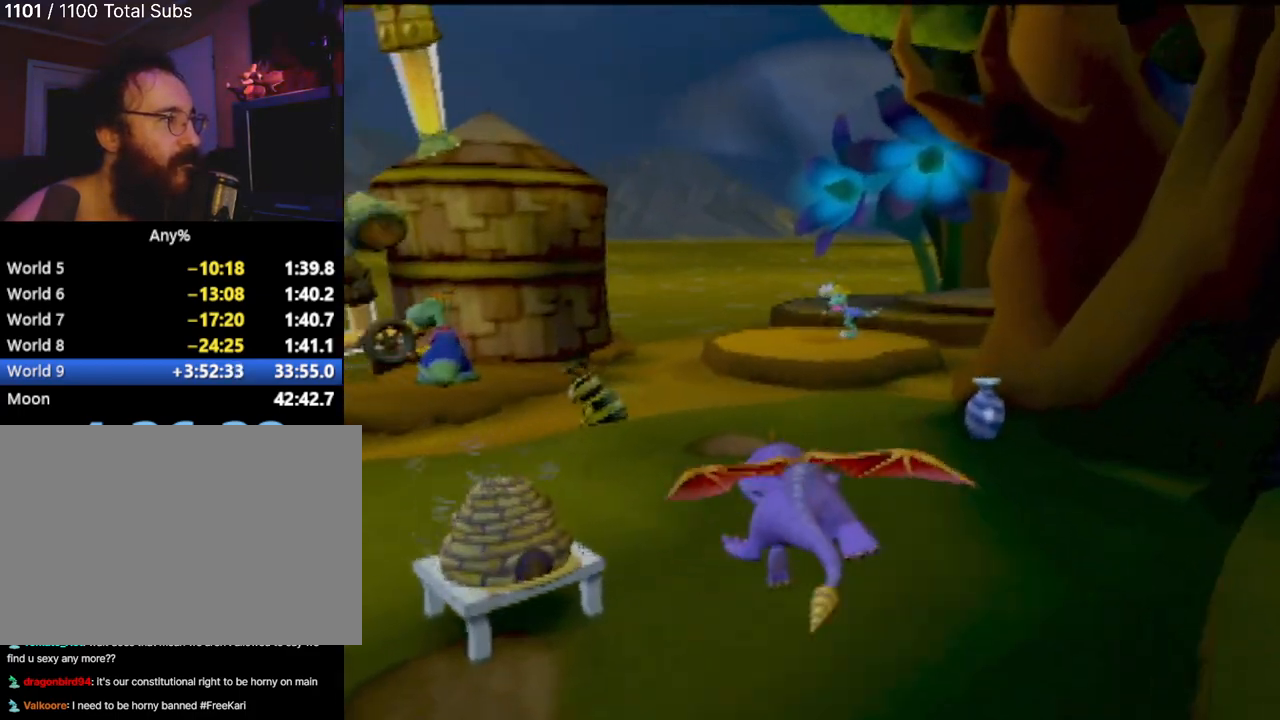
{"buttons": ["CROSS", "SQUARE"], "left_stick": "center", "events": [[200, "CROSS", "down"]]}
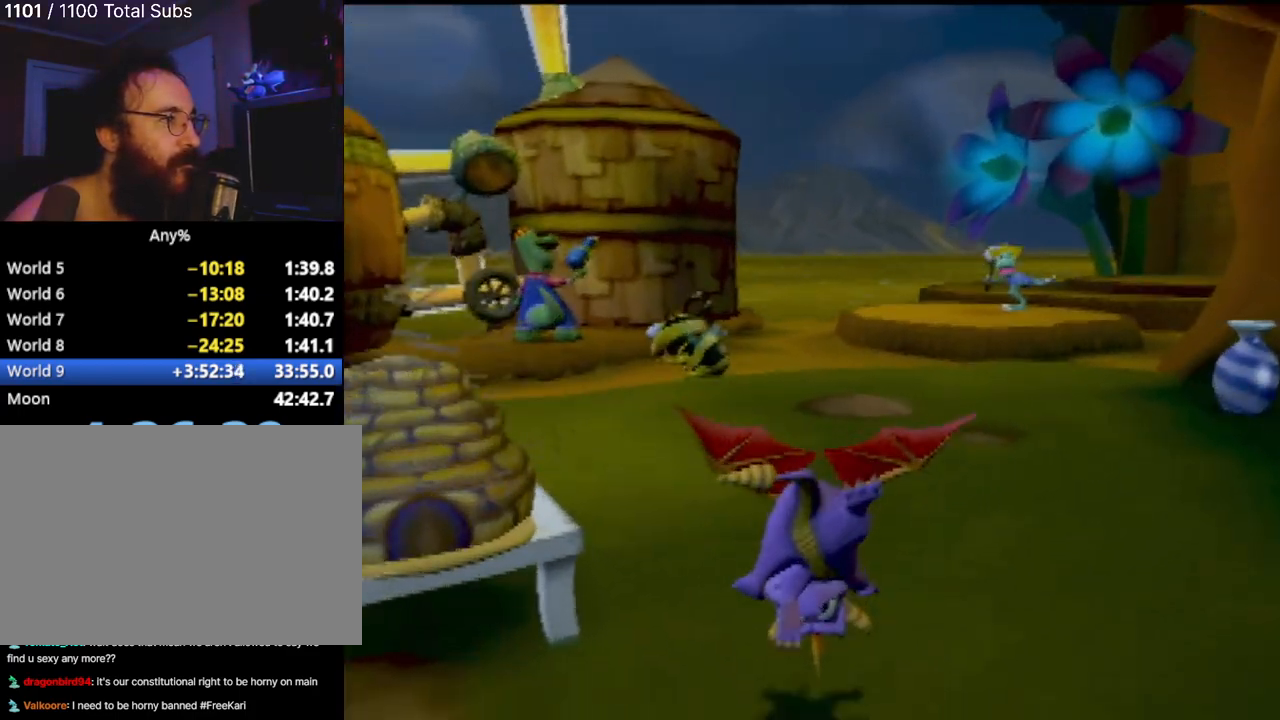
{"buttons": ["CIRCLE"], "left_stick": "up-left", "events": [[83, "CROSS", "up"], [116, "SQUARE", "up"], [233, "CROSS", "down"], [400, "CROSS", "up"], [417, "CIRCLE", "down"], [433, "left_stick", "up-left"]]}
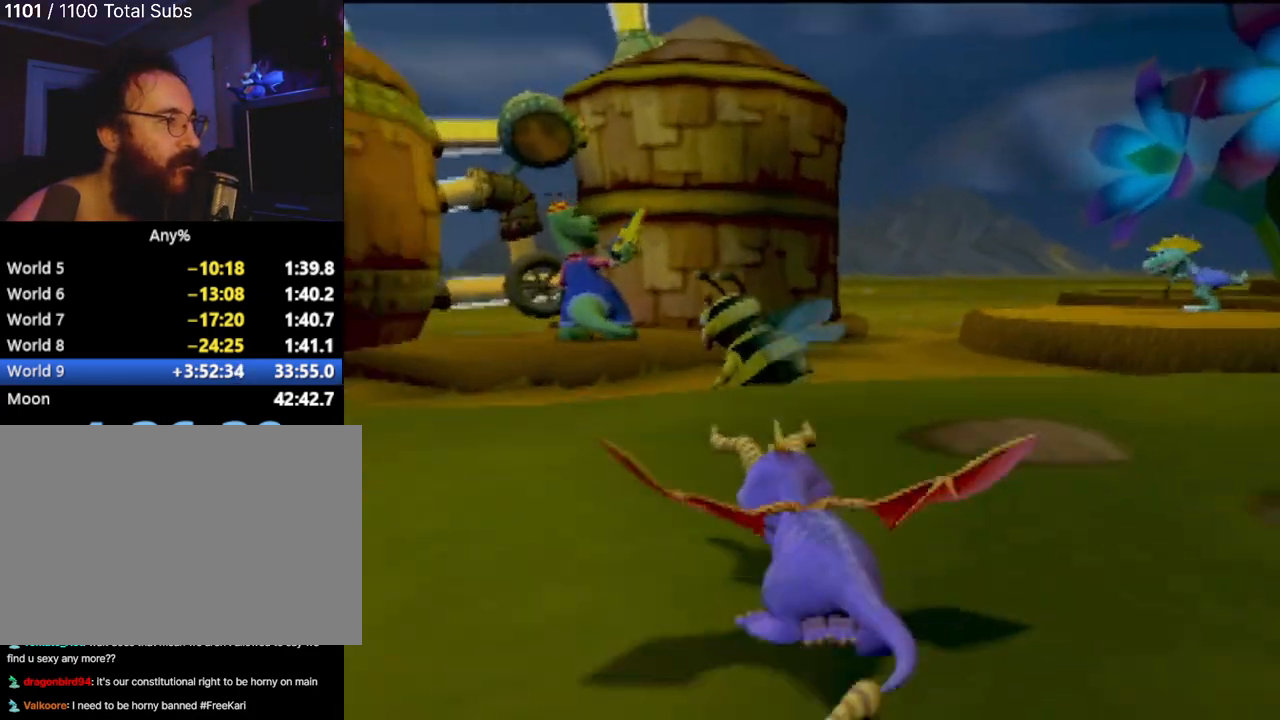
{"buttons": [], "left_stick": "up-right", "events": [[50, "CIRCLE", "up"], [117, "CIRCLE", "down"], [117, "left_stick", "up-right"], [267, "CIRCLE", "up"]]}
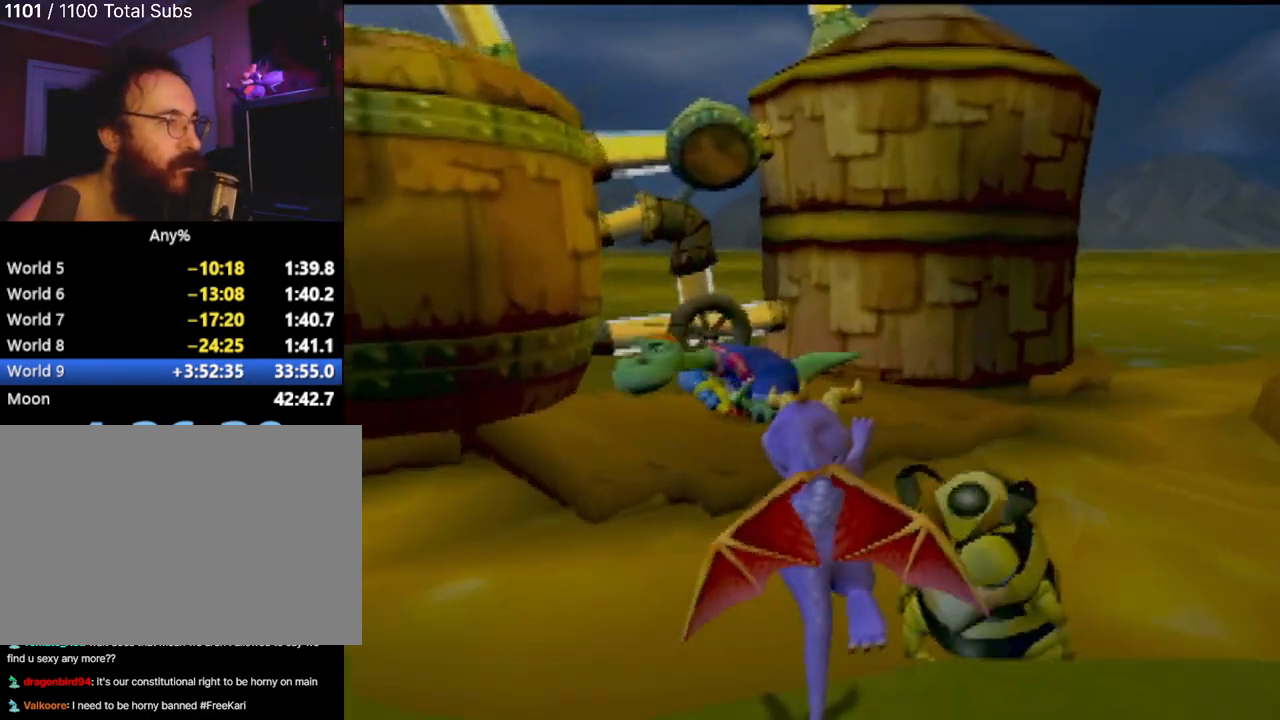
{"buttons": ["SQUARE"], "left_stick": "up-right", "events": [[450, "SQUARE", "down"]]}
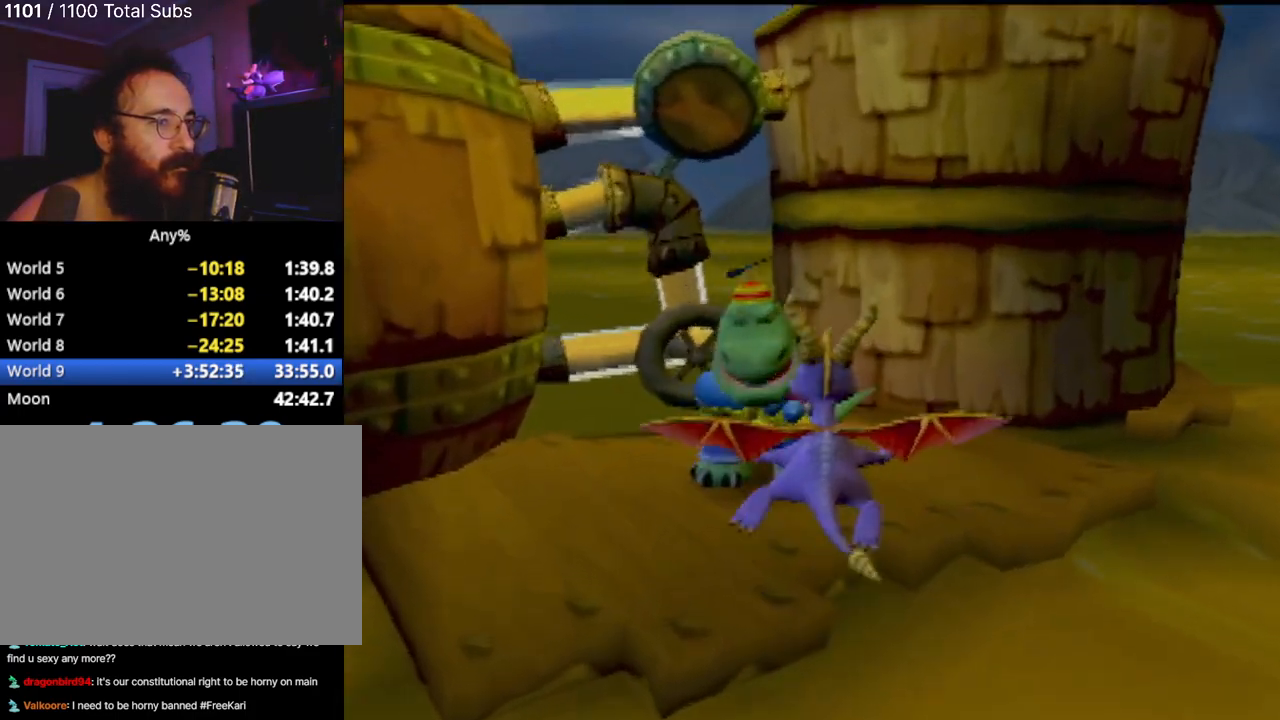
{"buttons": ["CROSS", "SQUARE"], "left_stick": "center", "events": [[83, "left_stick", "up"], [117, "CROSS", "down"], [200, "left_stick", "center"]]}
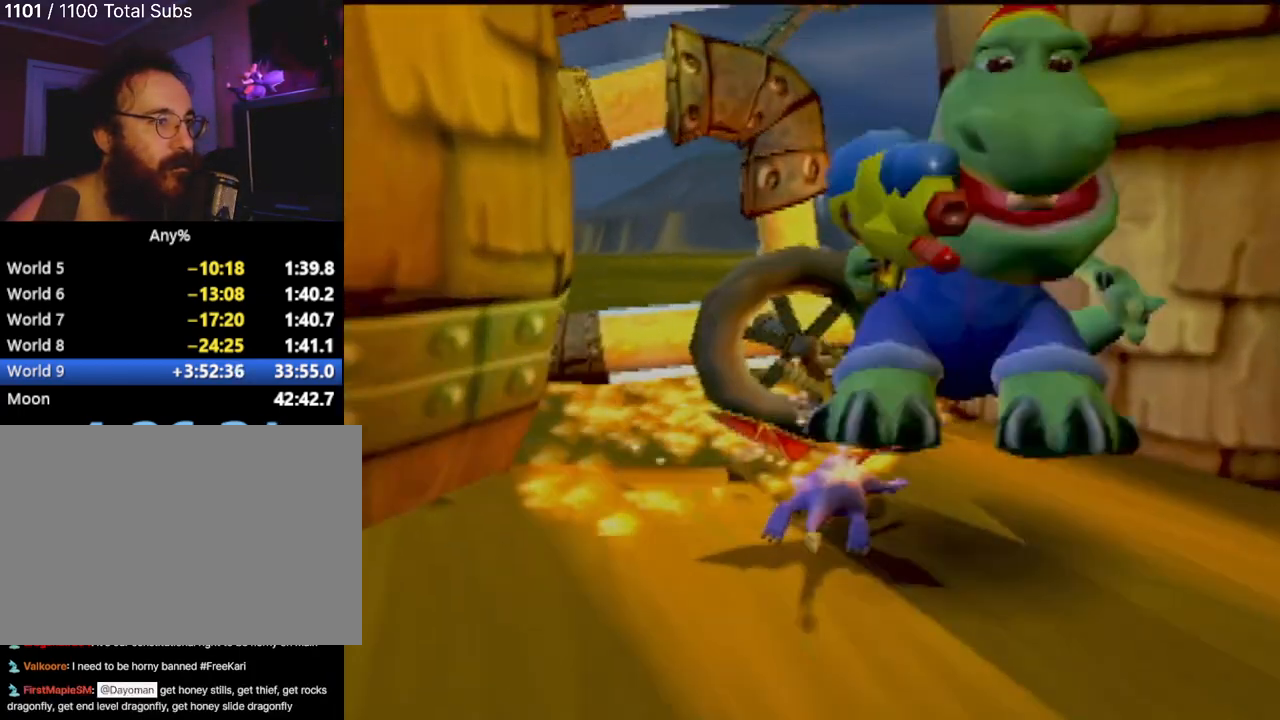
{"buttons": [], "left_stick": "center", "events": [[33, "CROSS", "up"], [83, "SQUARE", "up"], [166, "CROSS", "down"], [283, "CROSS", "up"], [283, "left_stick", "right"], [317, "CIRCLE", "down"], [467, "left_stick", "center"], [500, "CIRCLE", "up"]]}
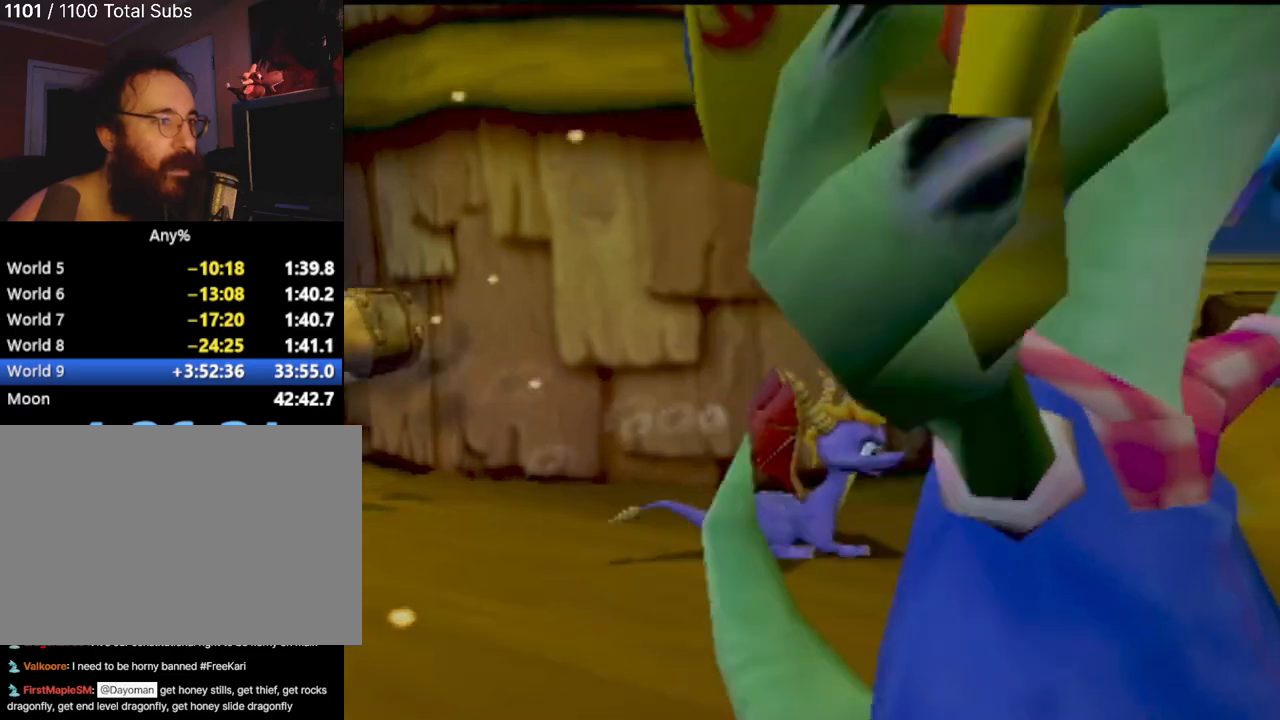
{"buttons": ["CROSS"], "left_stick": "up-left", "events": [[150, "left_stick", "up-left"], [334, "CROSS", "down"]]}
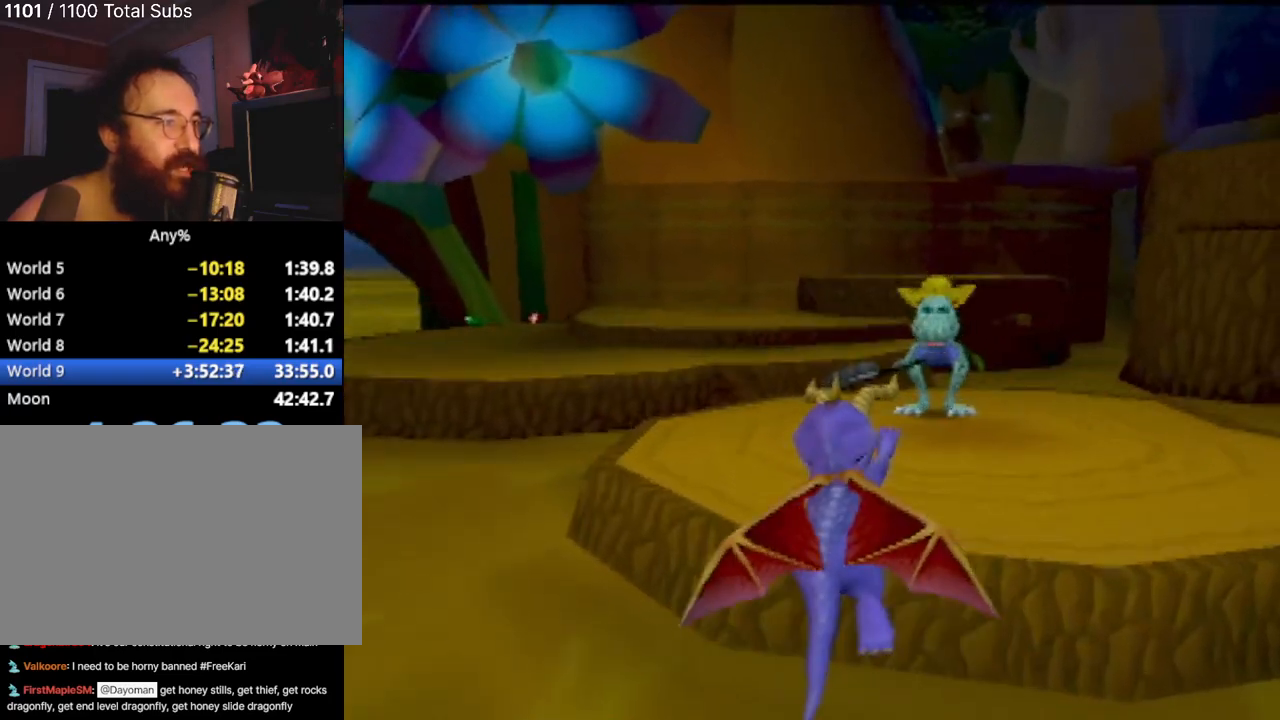
{"buttons": [], "left_stick": "up", "events": [[216, "CROSS", "up"], [300, "CROSS", "down"], [417, "left_stick", "up"], [483, "CROSS", "up"]]}